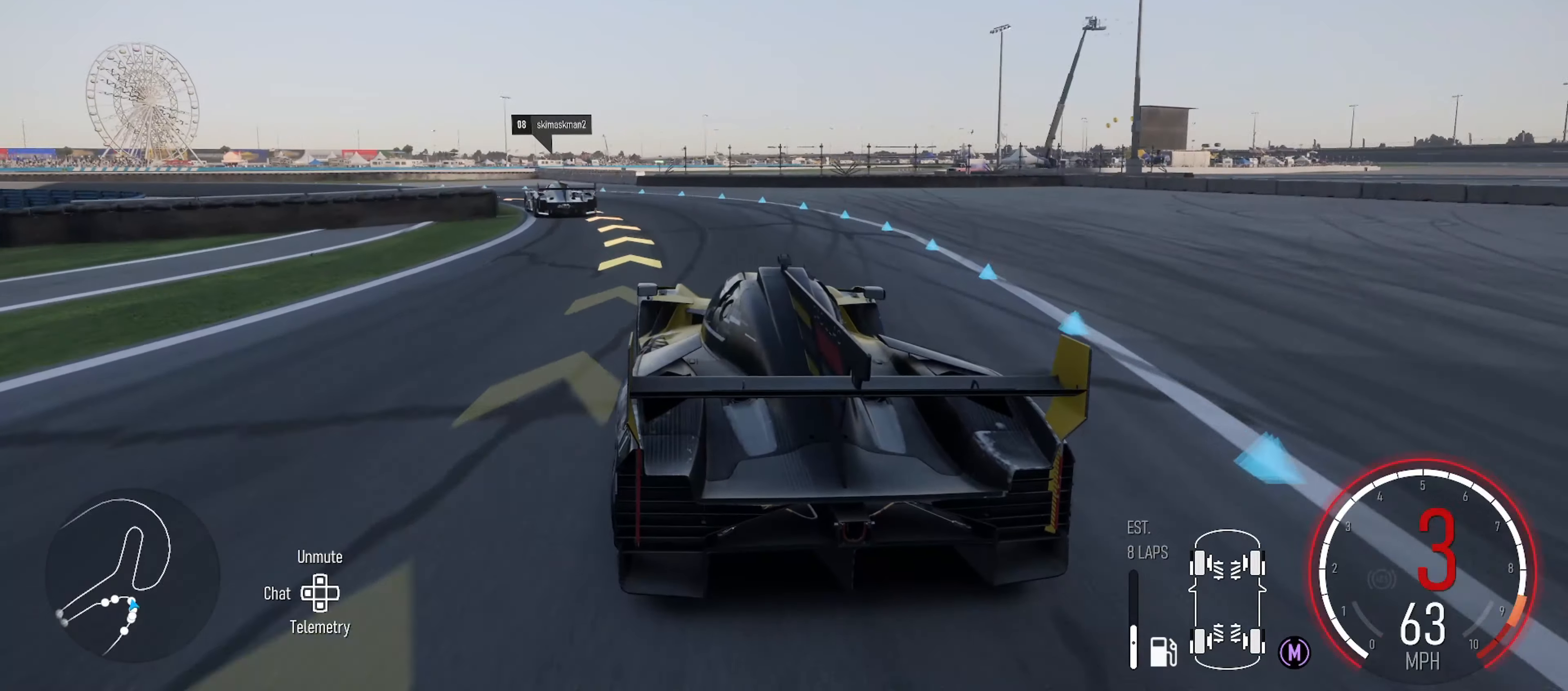
Gameplay with a controller (Xbox layout); each line is a JSON object with the inputs held at the frame after it. "events" lists button and stick changes between this image and that frame as [ms after this image, input, new state], when the widget could be followed in between.
{"buttons": ["R2"], "left_stick": "left", "right_stick": "center", "events": [[34, "B", "up"], [84, "R2", "down"]]}
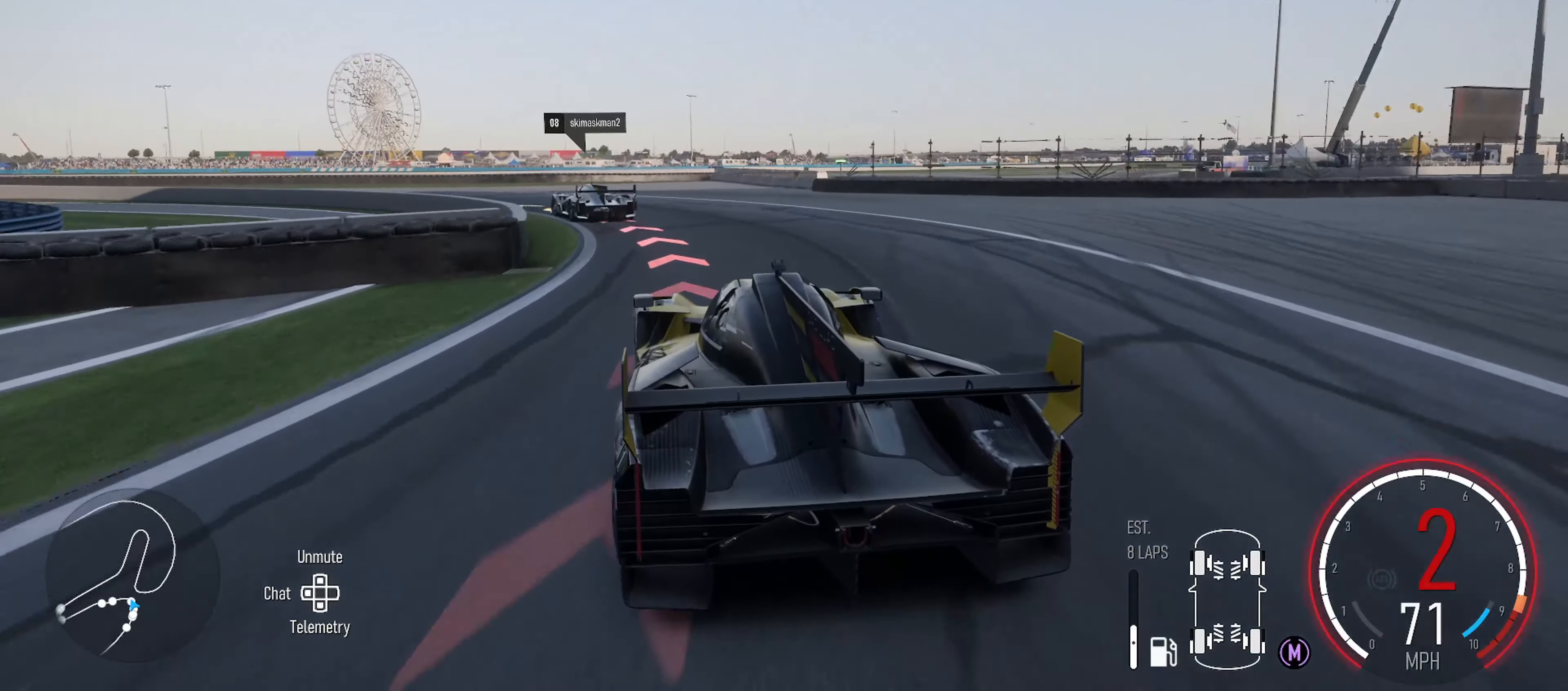
{"buttons": [], "left_stick": "left", "right_stick": "center", "events": [[116, "R2", "up"]]}
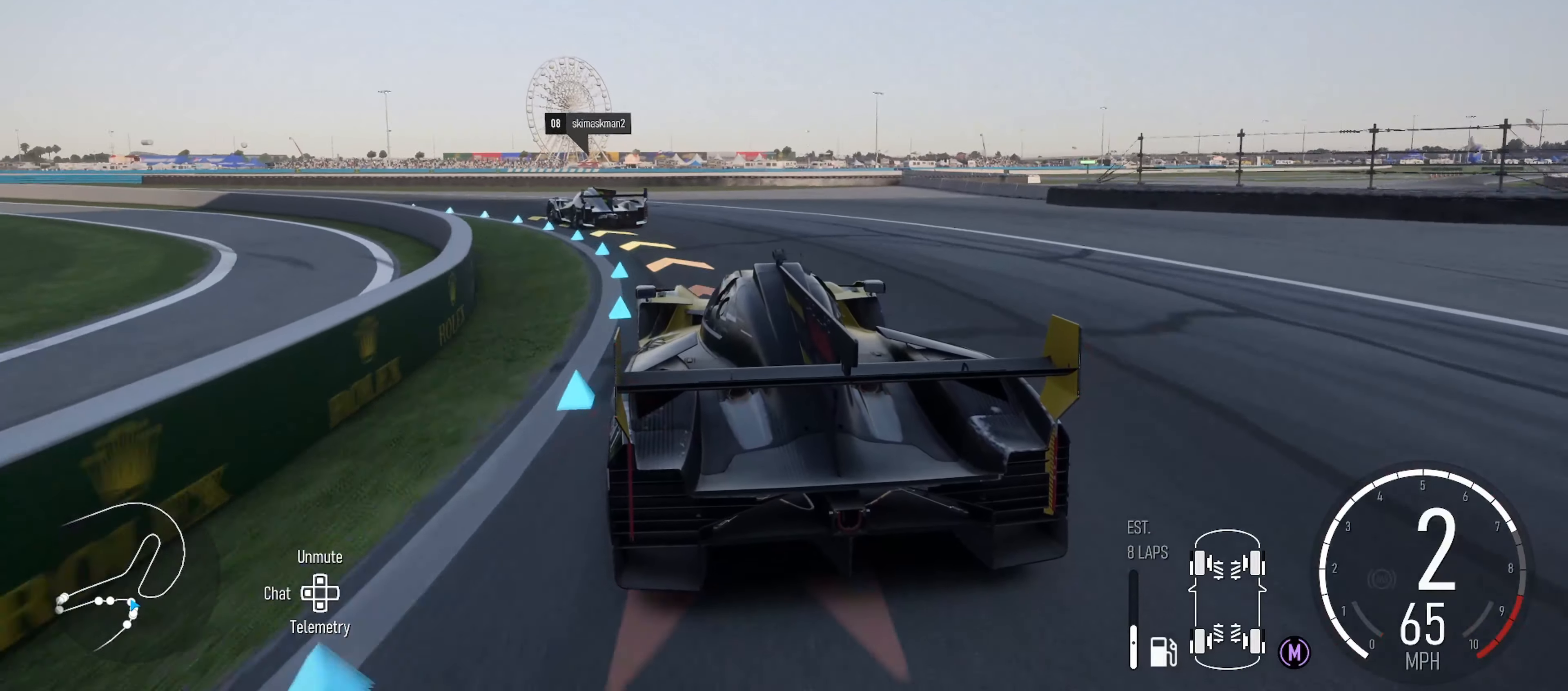
{"buttons": ["R2"], "left_stick": "left", "right_stick": "center", "events": [[416, "R2", "down"]]}
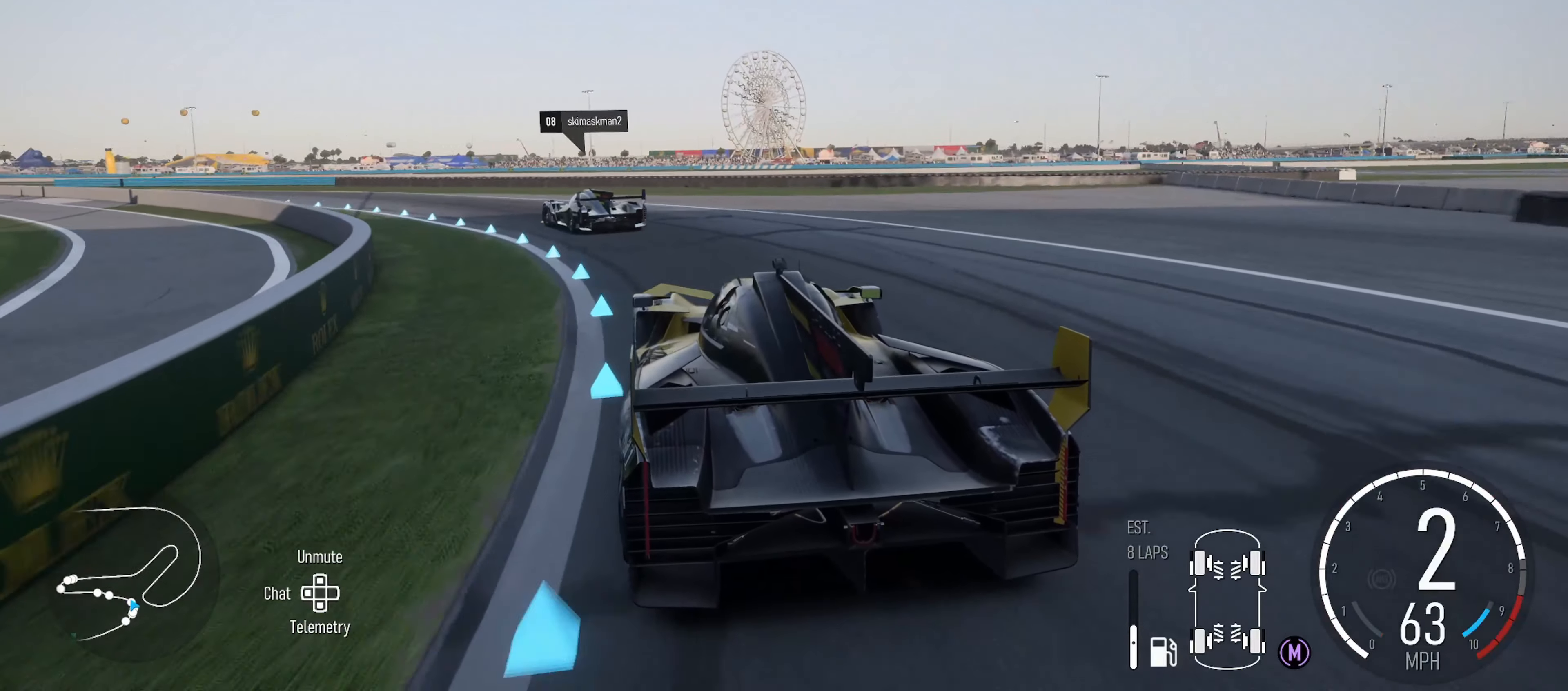
{"buttons": ["R2"], "left_stick": "left", "right_stick": "center", "events": [[316, "X", "down"], [416, "X", "up"]]}
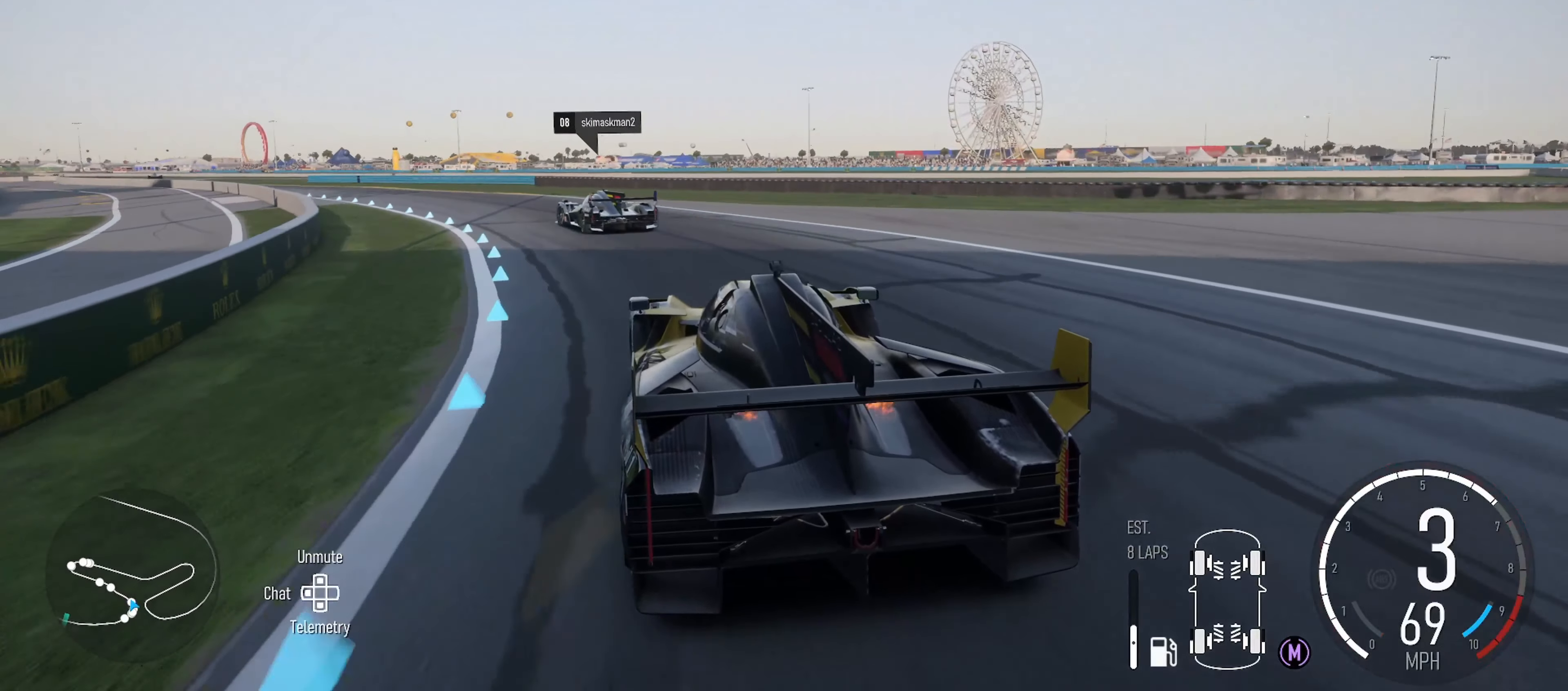
{"buttons": ["R2"], "left_stick": "left", "right_stick": "center", "events": []}
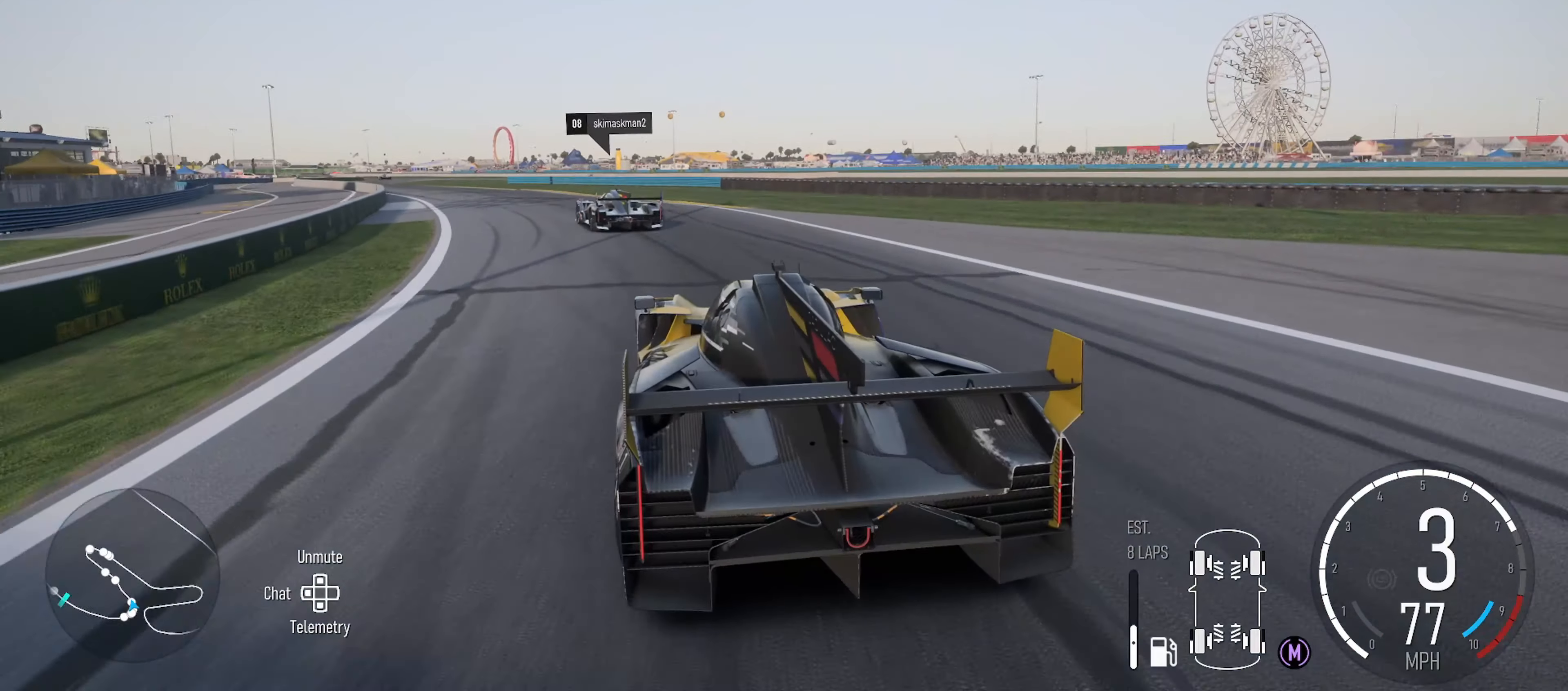
{"buttons": ["R2"], "left_stick": "left", "right_stick": "center", "events": []}
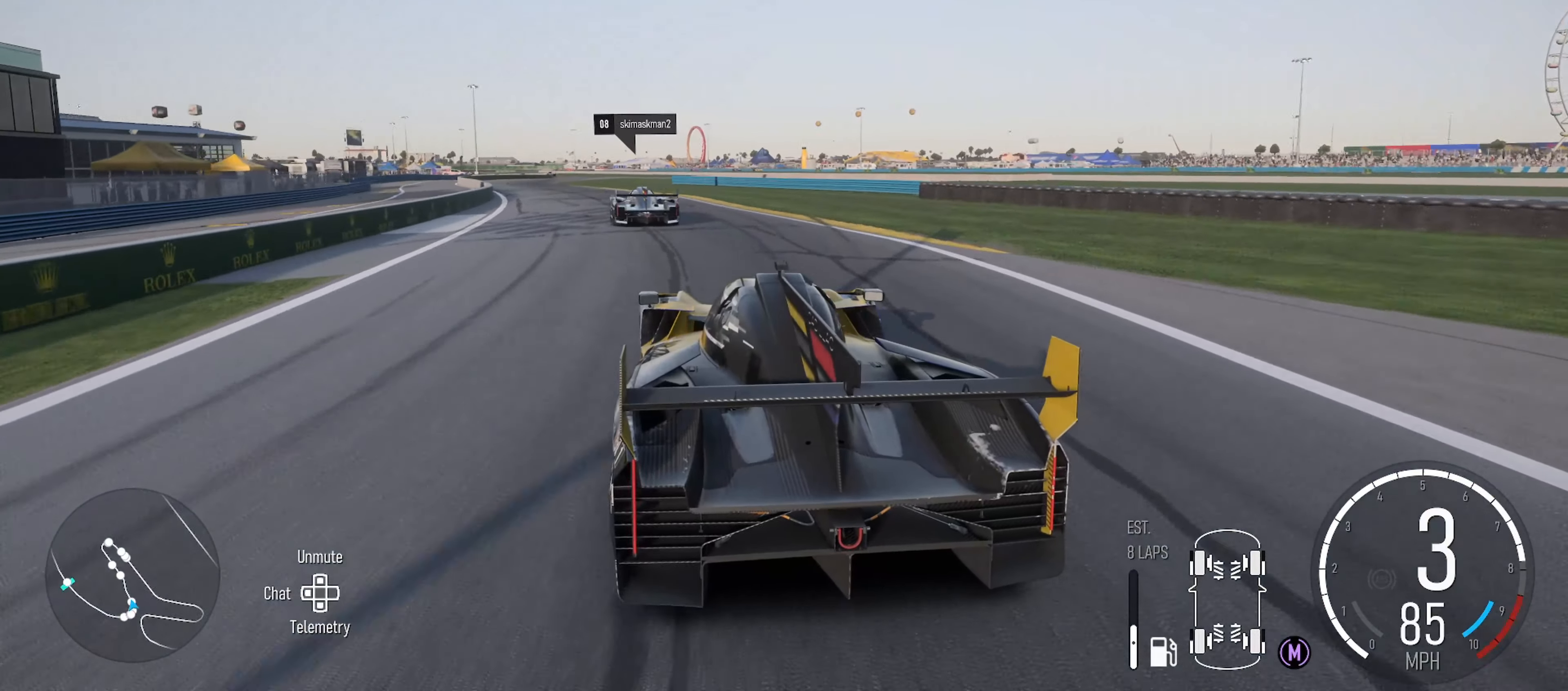
{"buttons": ["R2"], "left_stick": "left", "right_stick": "center", "events": []}
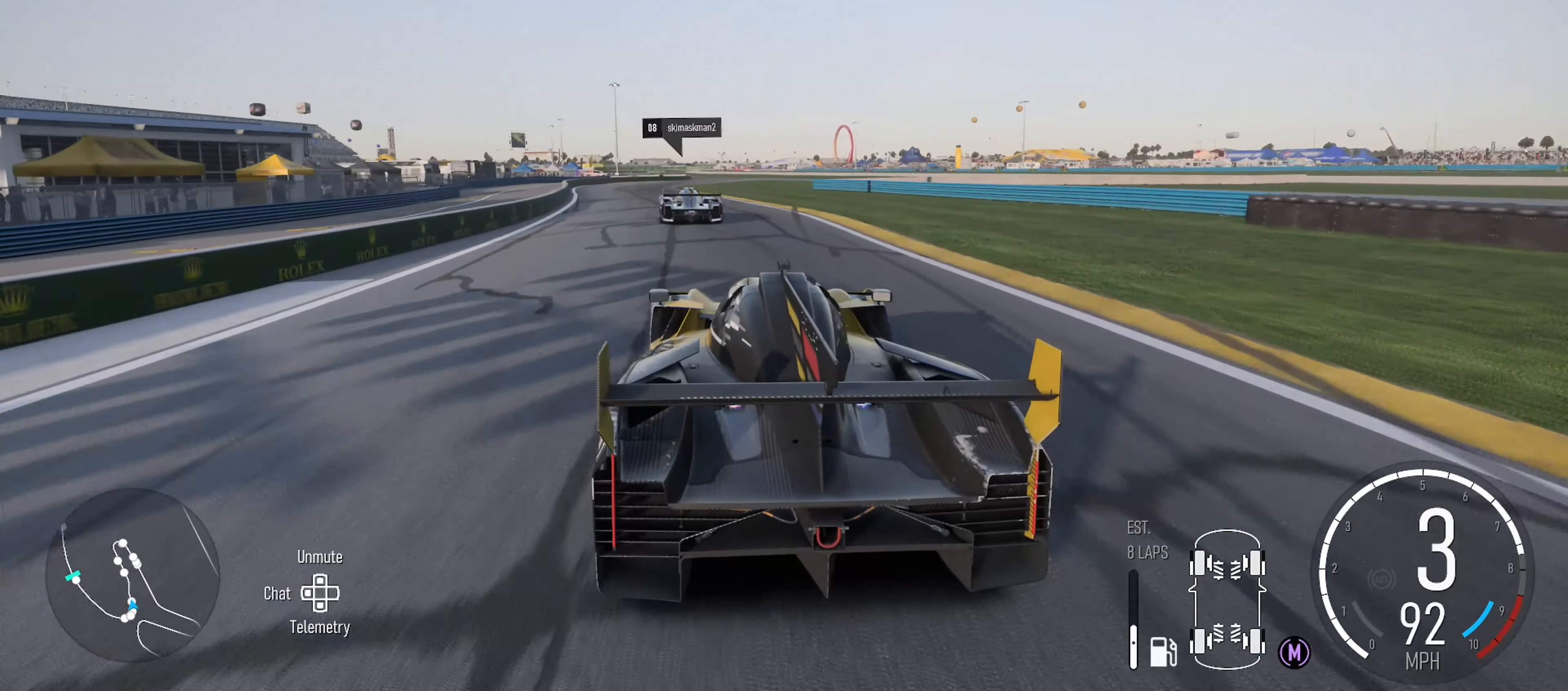
{"buttons": ["R2"], "left_stick": "left", "right_stick": "center", "events": [[16, "X", "down"], [116, "left_stick", "center"], [150, "X", "up"], [250, "left_stick", "left"]]}
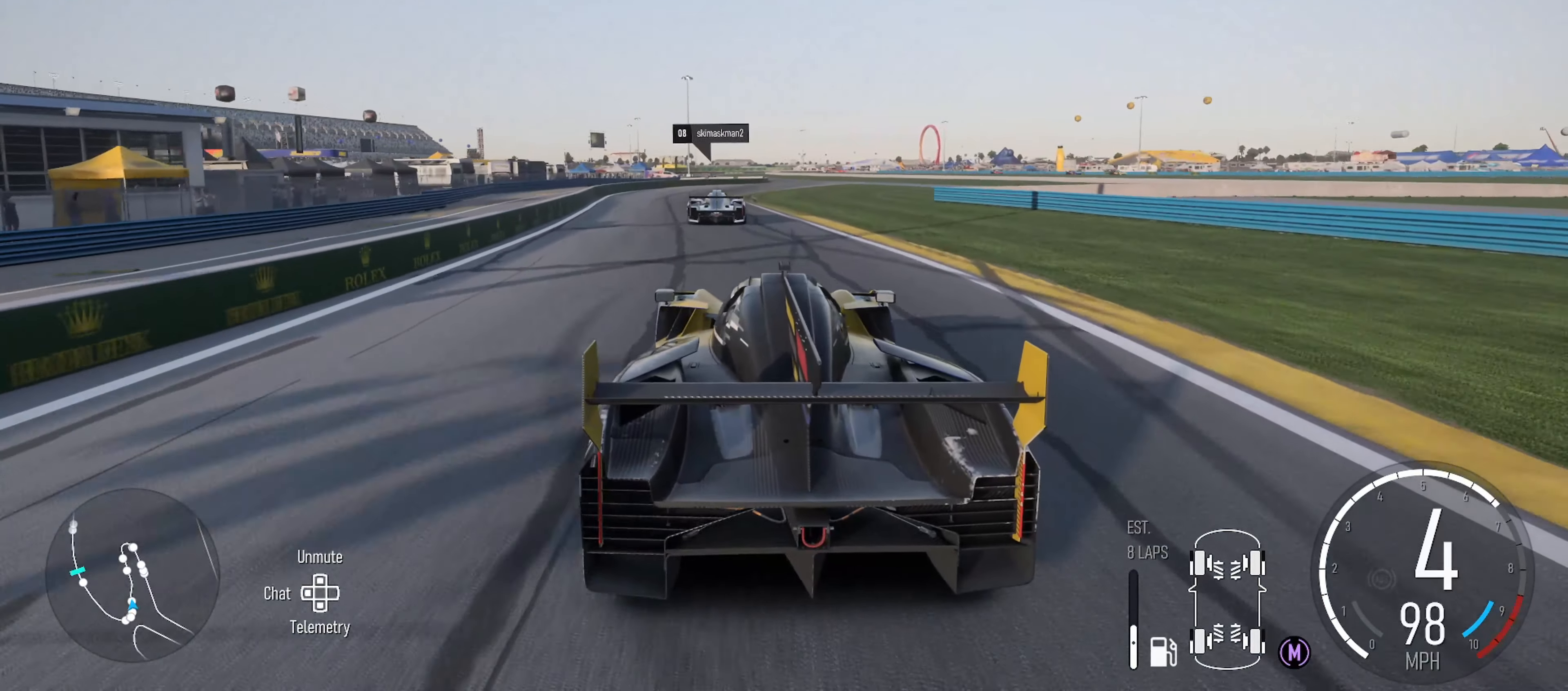
{"buttons": ["R2"], "left_stick": "center", "right_stick": "center", "events": [[33, "left_stick", "center"], [216, "left_stick", "left"], [350, "left_stick", "center"]]}
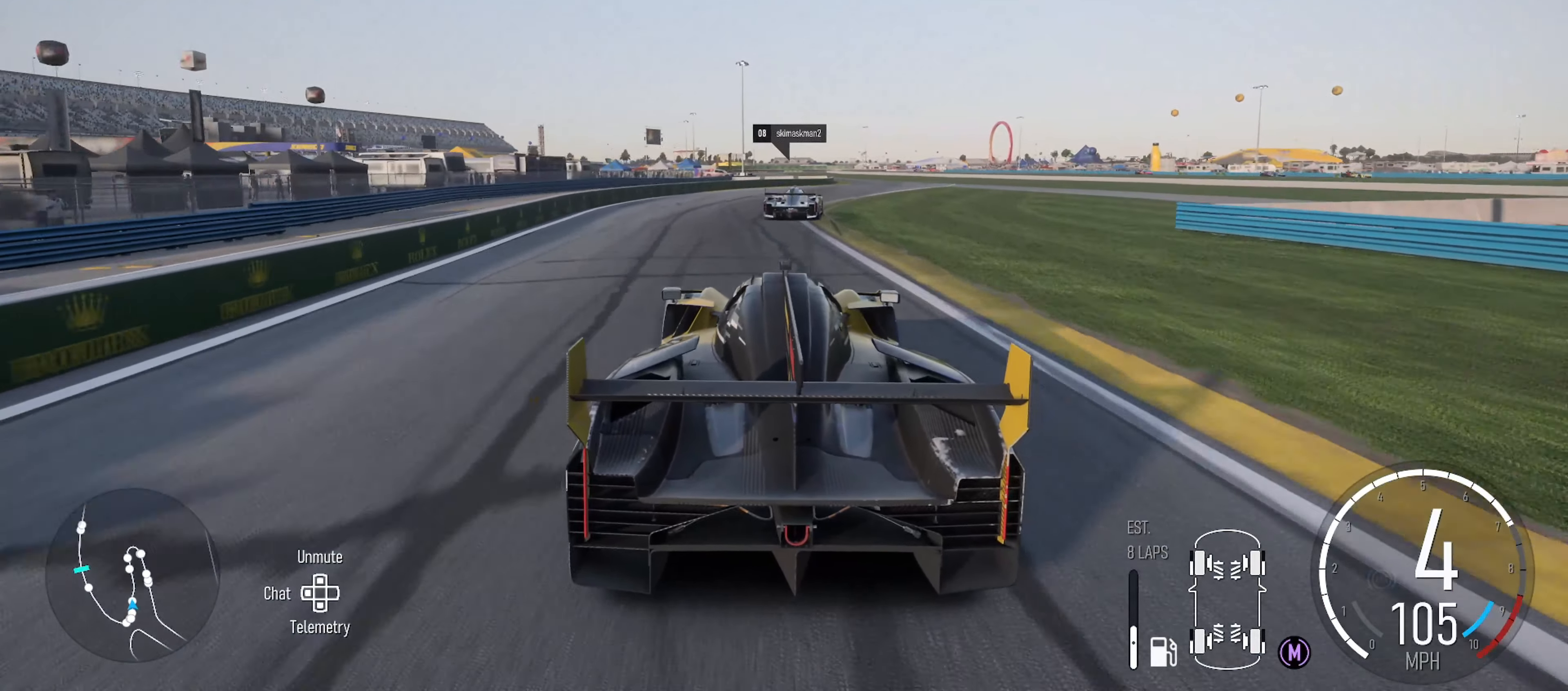
{"buttons": ["R2"], "left_stick": "right", "right_stick": "center", "events": [[33, "left_stick", "right"], [350, "left_stick", "center"], [500, "left_stick", "right"]]}
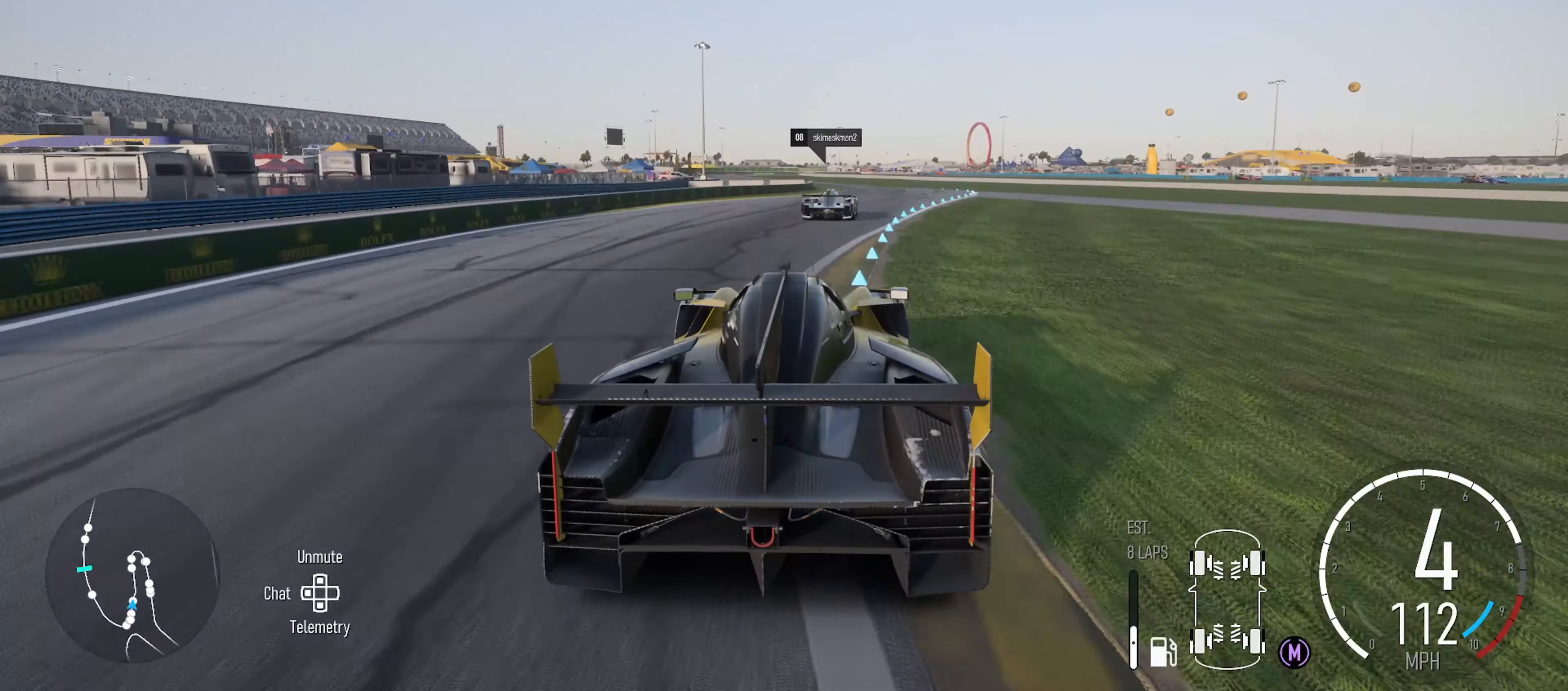
{"buttons": ["R2"], "left_stick": "right", "right_stick": "center", "events": [[300, "left_stick", "center"], [416, "left_stick", "right"]]}
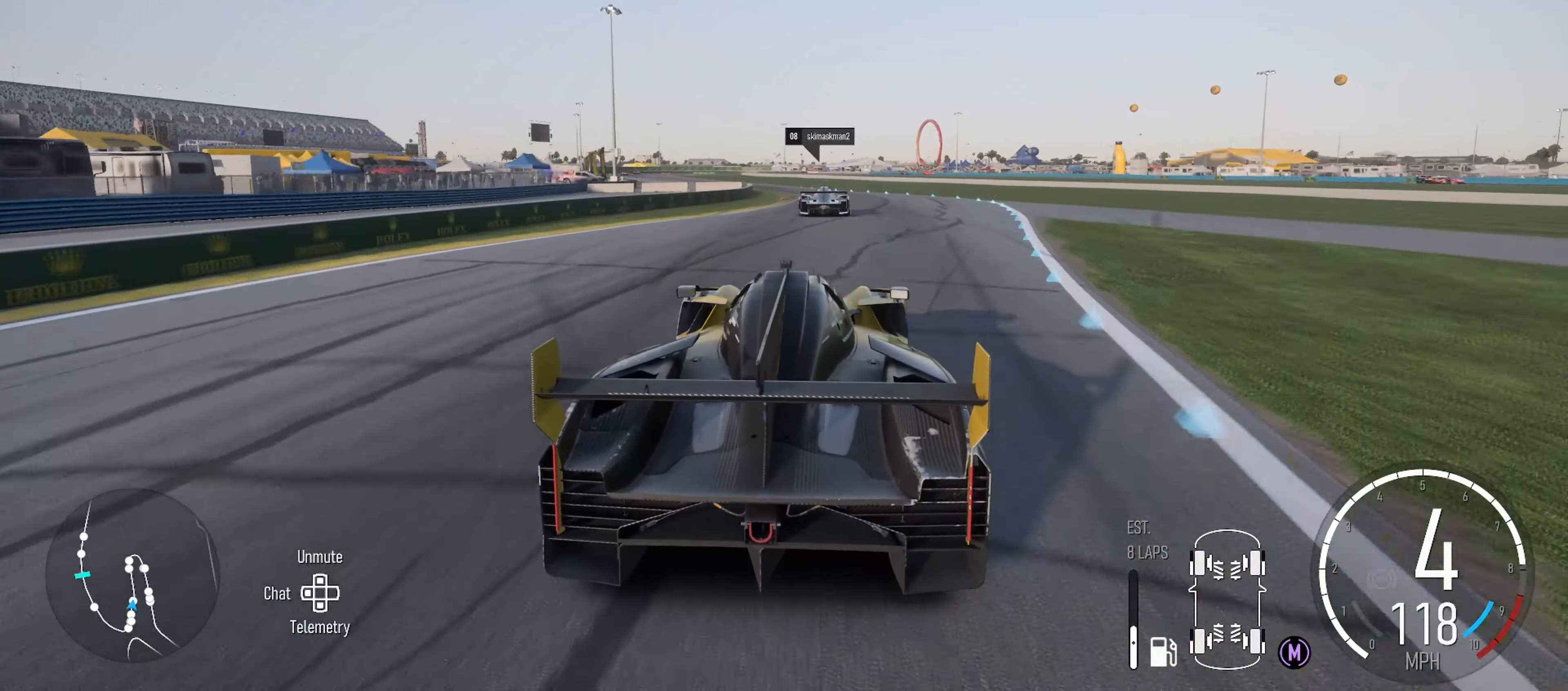
{"buttons": ["R2"], "left_stick": "left", "right_stick": "center", "events": [[117, "left_stick", "center"], [383, "left_stick", "left"]]}
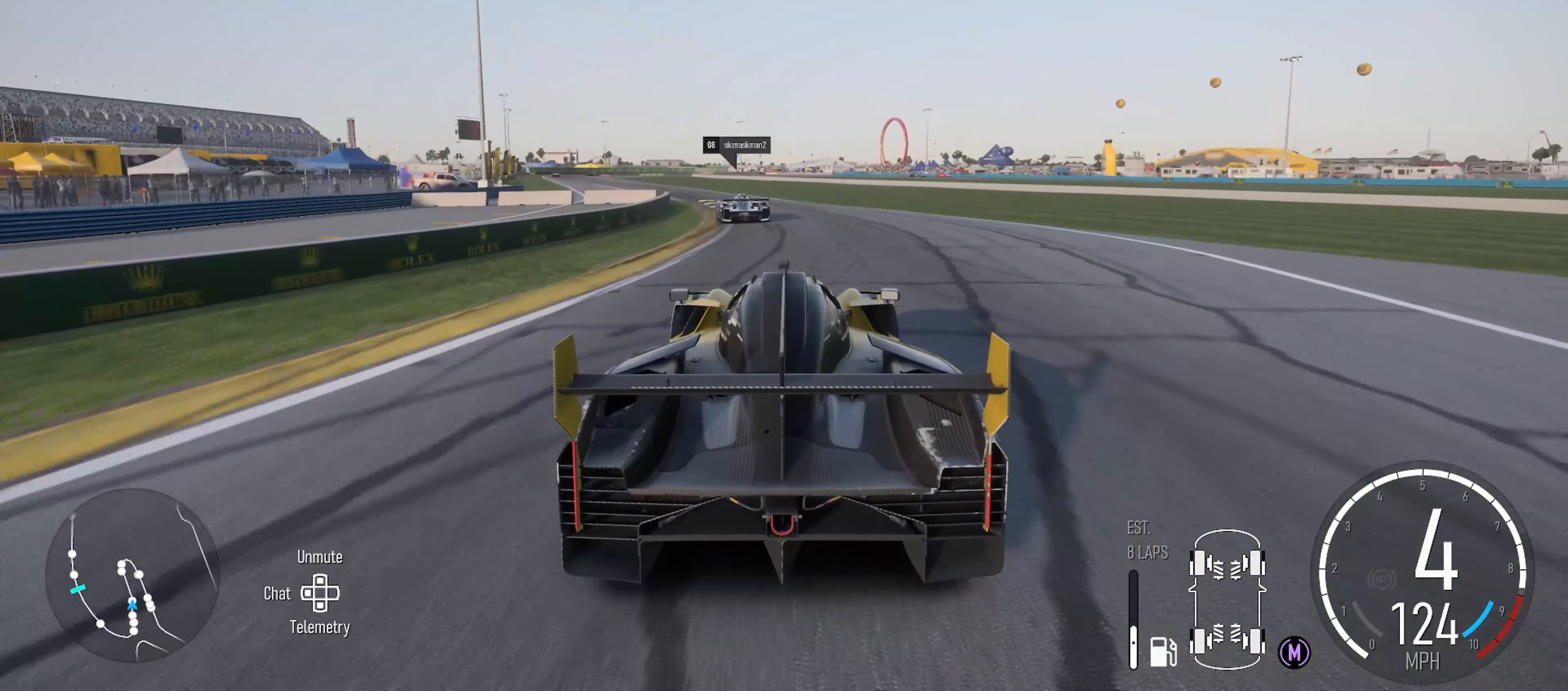
{"buttons": ["R2"], "left_stick": "left", "right_stick": "center", "events": [[283, "X", "down"], [433, "X", "up"]]}
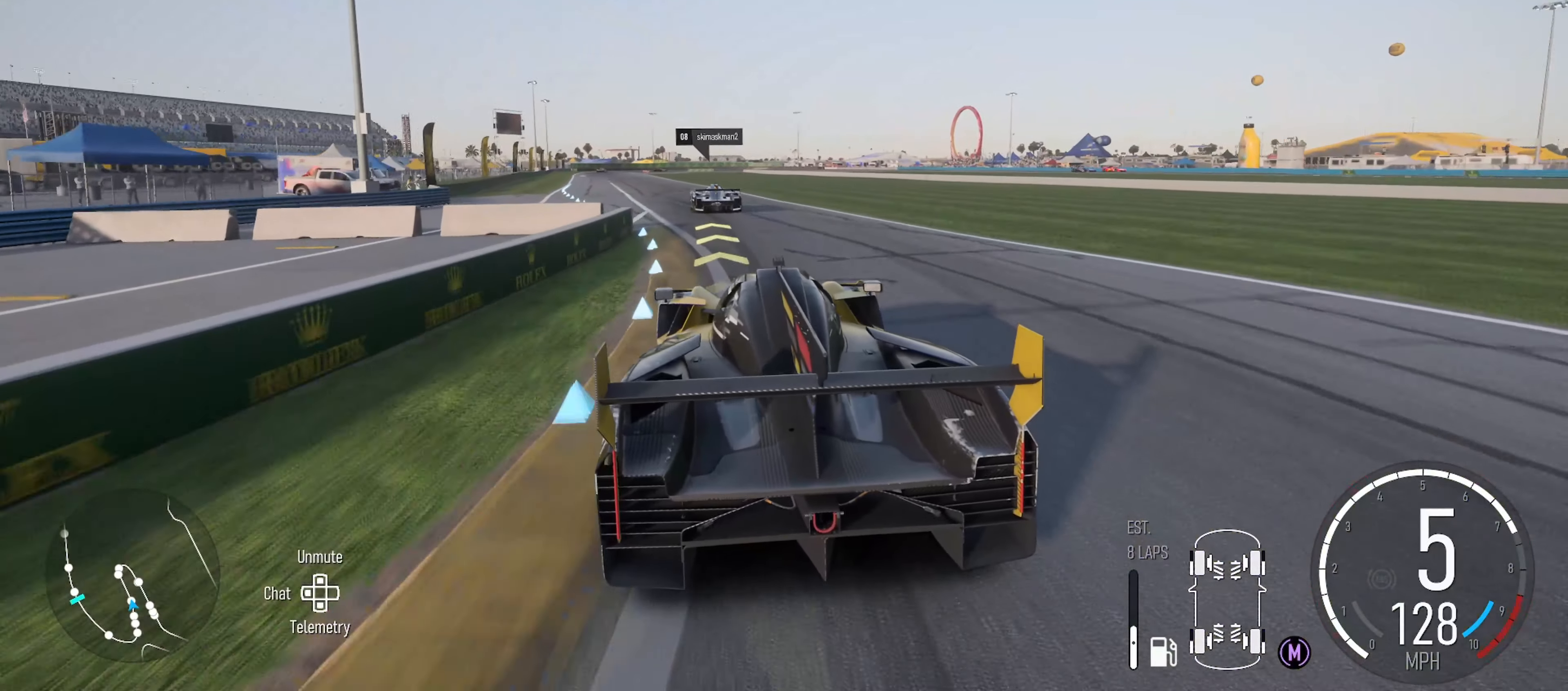
{"buttons": ["R2"], "left_stick": "center", "right_stick": "center", "events": [[450, "left_stick", "center"]]}
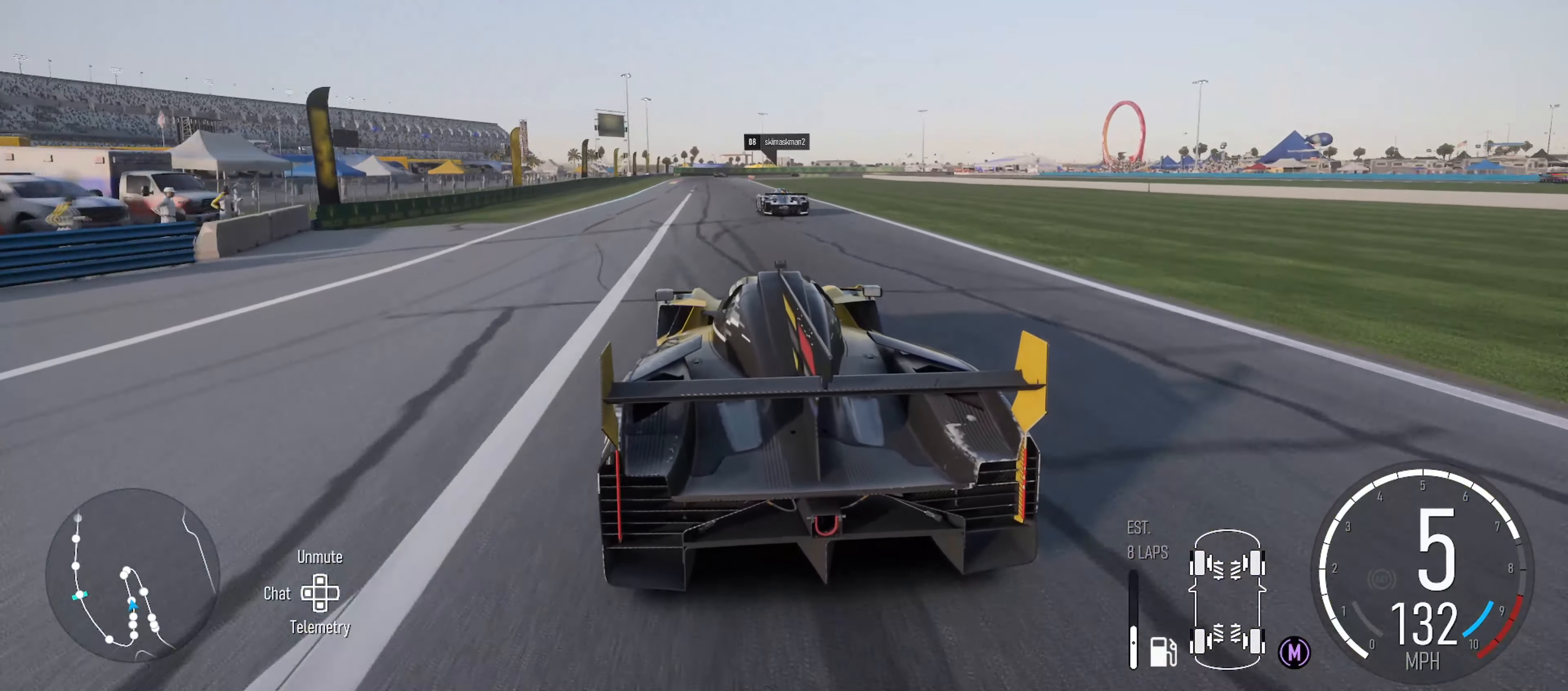
{"buttons": ["R2"], "left_stick": "center", "right_stick": "center", "events": [[67, "left_stick", "left"], [317, "left_stick", "center"]]}
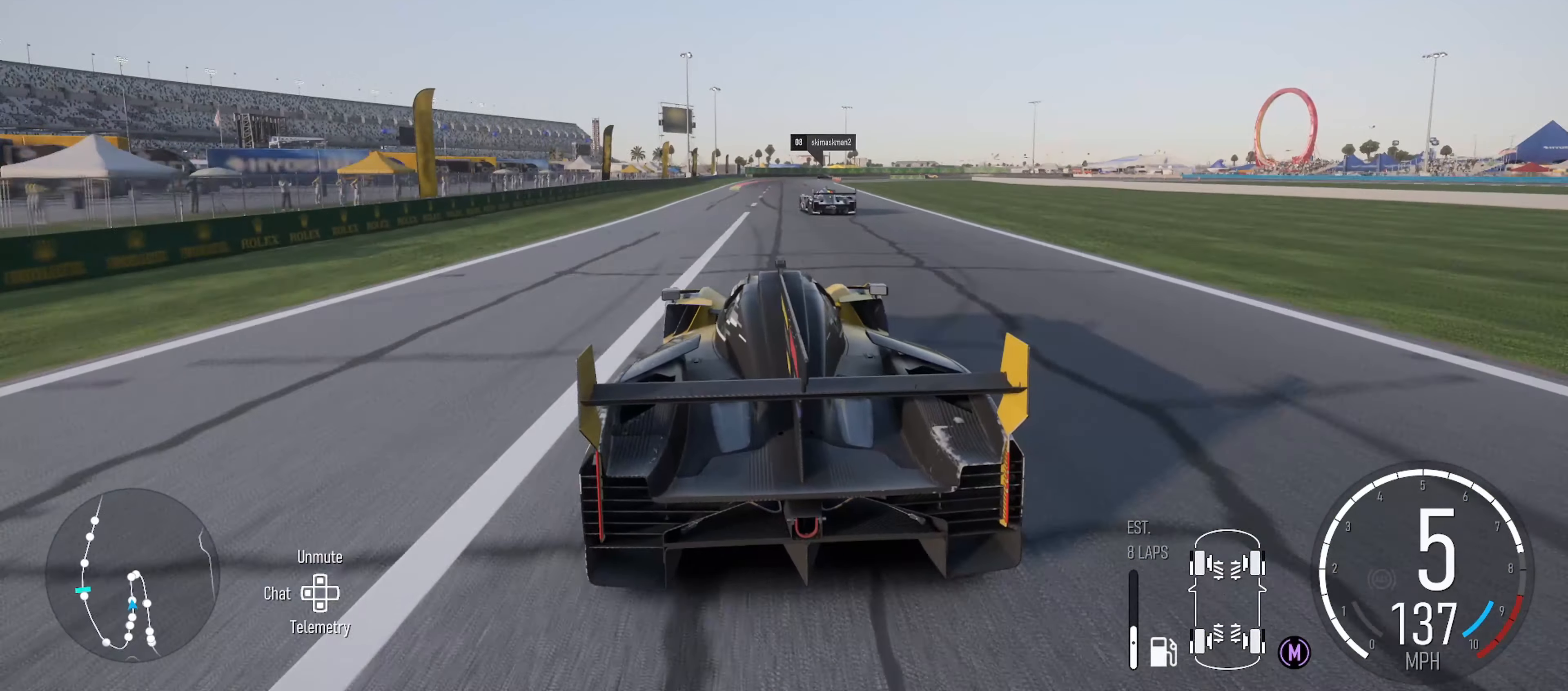
{"buttons": ["R2"], "left_stick": "center", "right_stick": "center", "events": [[167, "left_stick", "left"], [383, "left_stick", "center"]]}
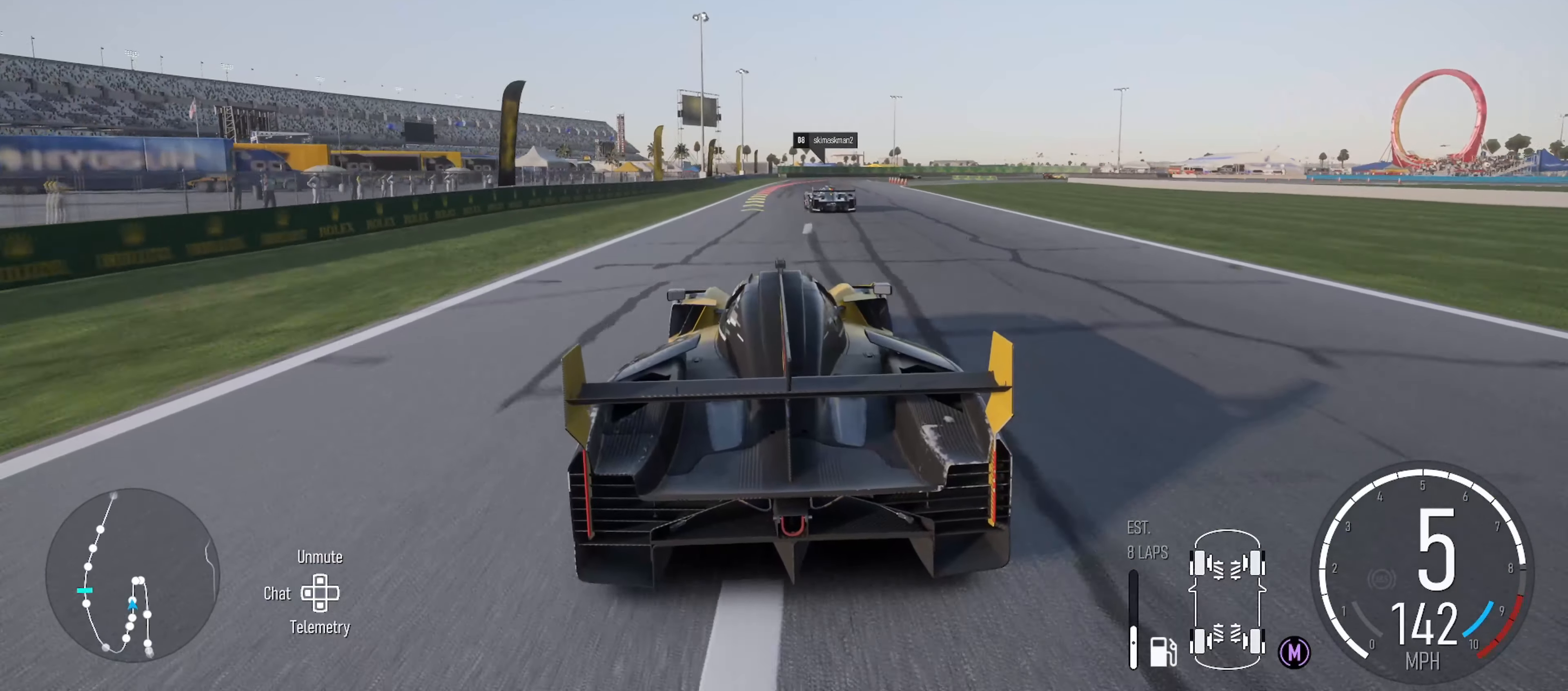
{"buttons": ["R2"], "left_stick": "right", "right_stick": "center", "events": [[383, "left_stick", "right"]]}
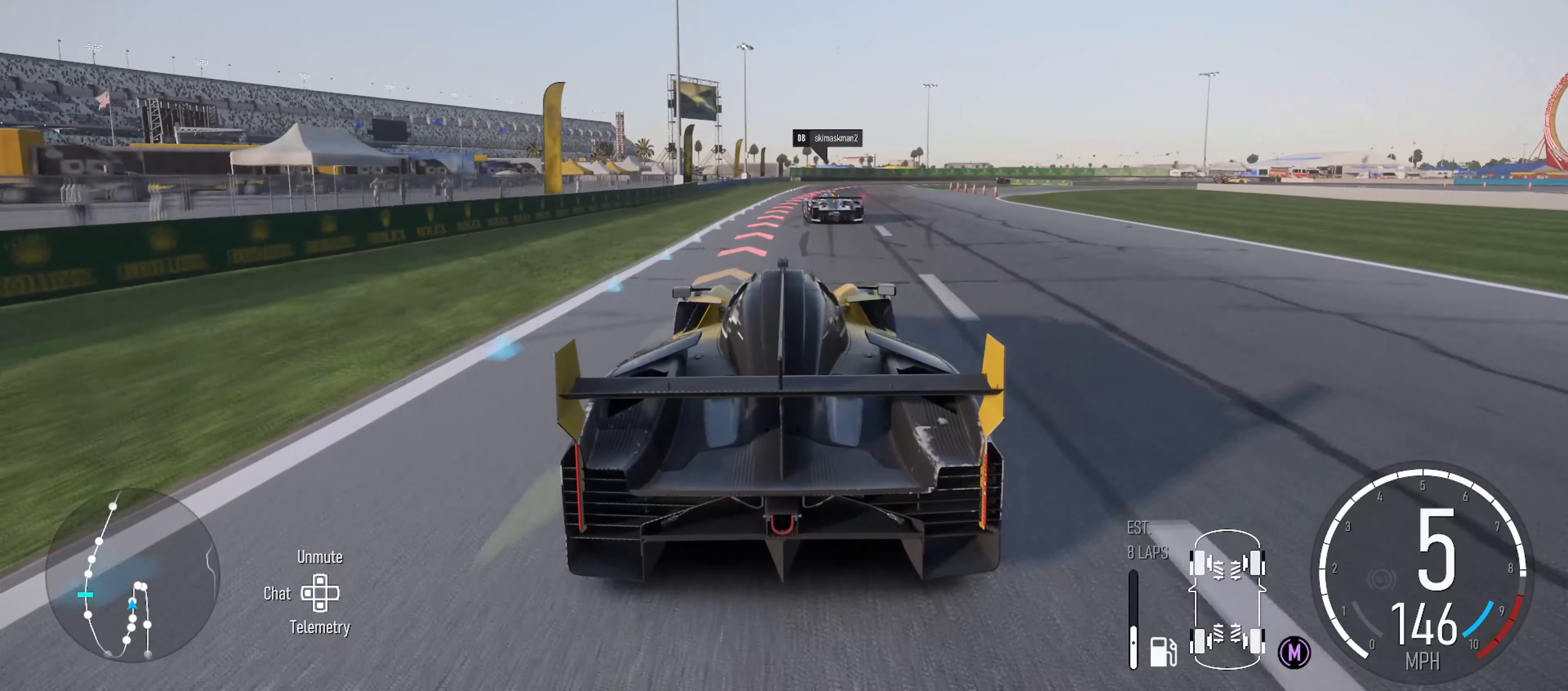
{"buttons": ["L2"], "left_stick": "center", "right_stick": "center", "events": [[17, "left_stick", "center"], [100, "L2", "down"], [100, "R2", "up"], [133, "left_stick", "right"], [217, "B", "down"], [333, "B", "up"], [367, "left_stick", "center"]]}
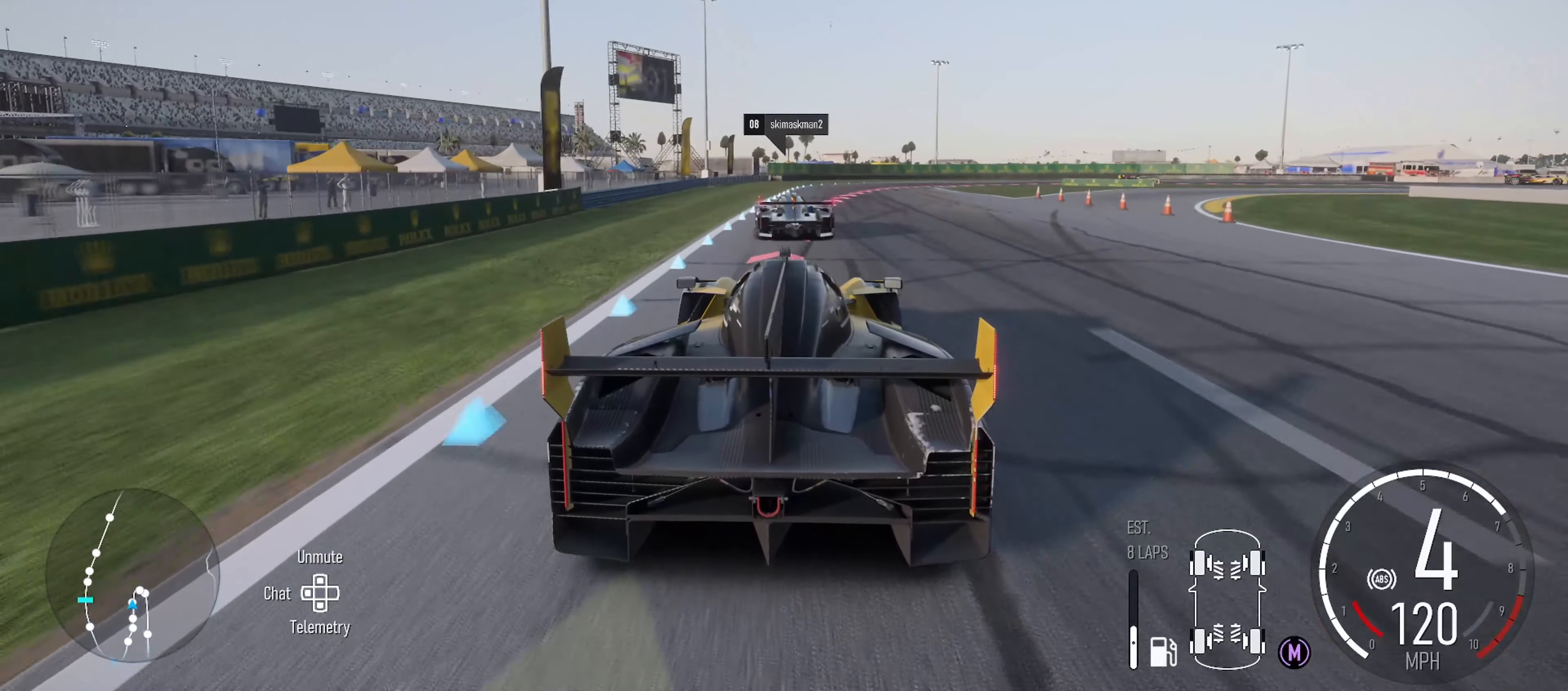
{"buttons": ["B", "L2"], "left_stick": "right", "right_stick": "center", "events": [[100, "left_stick", "right"], [333, "left_stick", "center"], [450, "B", "down"], [500, "left_stick", "right"]]}
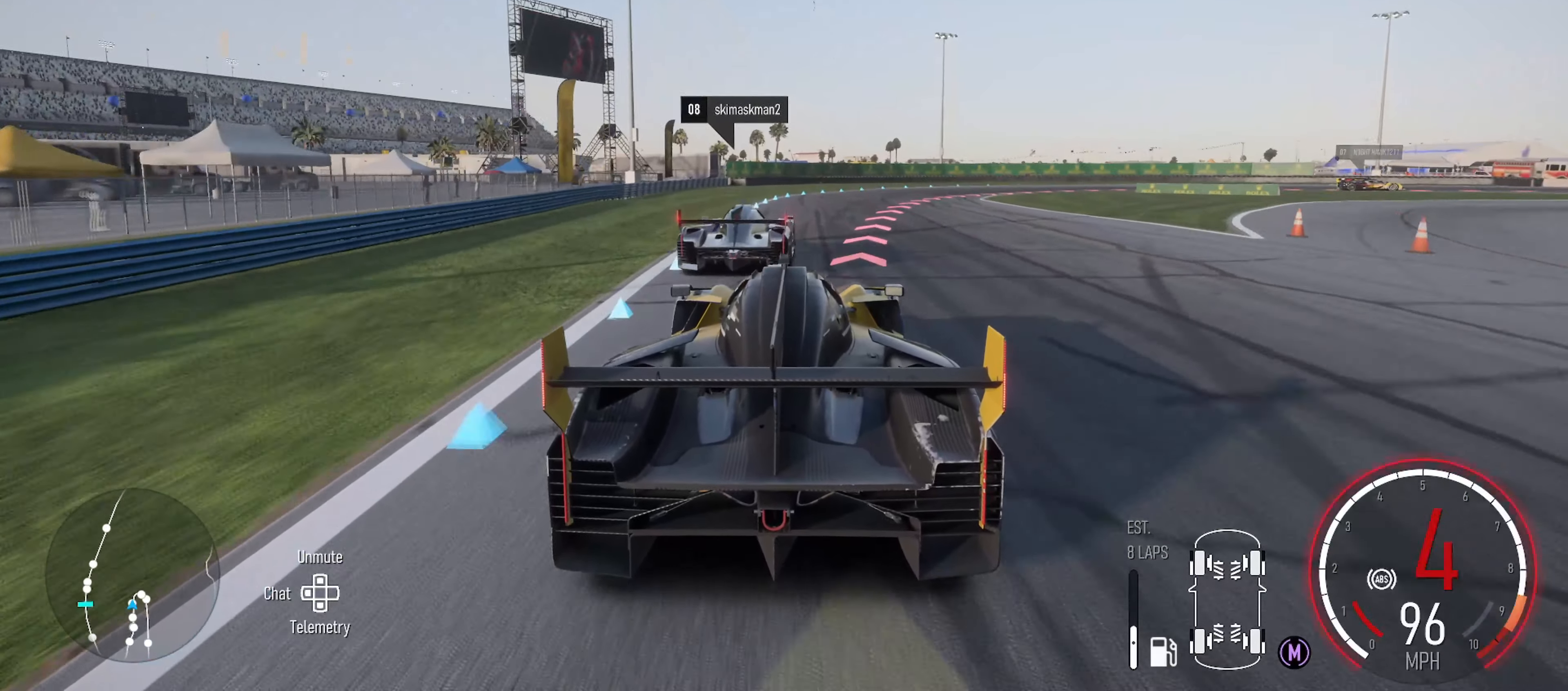
{"buttons": ["L2"], "left_stick": "right", "right_stick": "center", "events": [[67, "B", "up"]]}
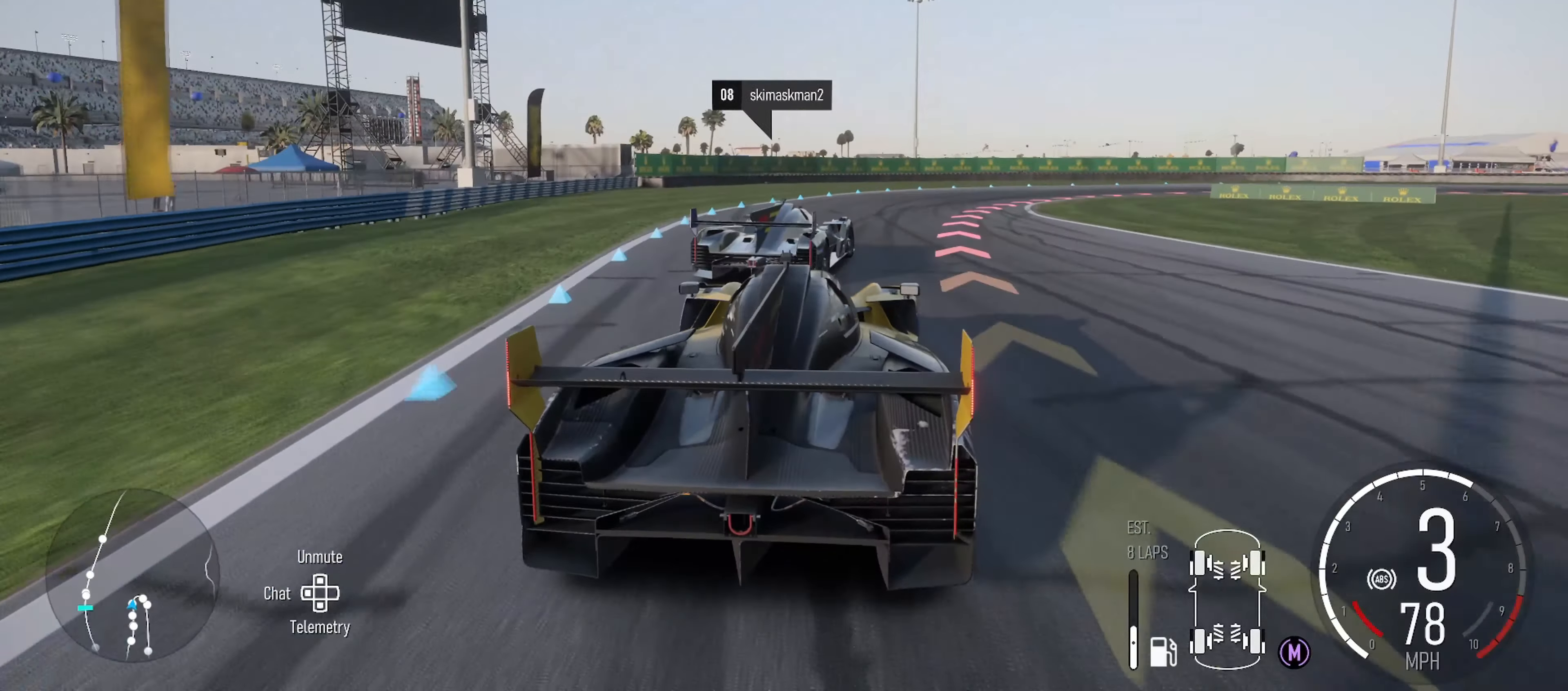
{"buttons": [], "left_stick": "right", "right_stick": "center", "events": [[233, "L2", "up"], [333, "left_stick", "center"], [383, "left_stick", "right"]]}
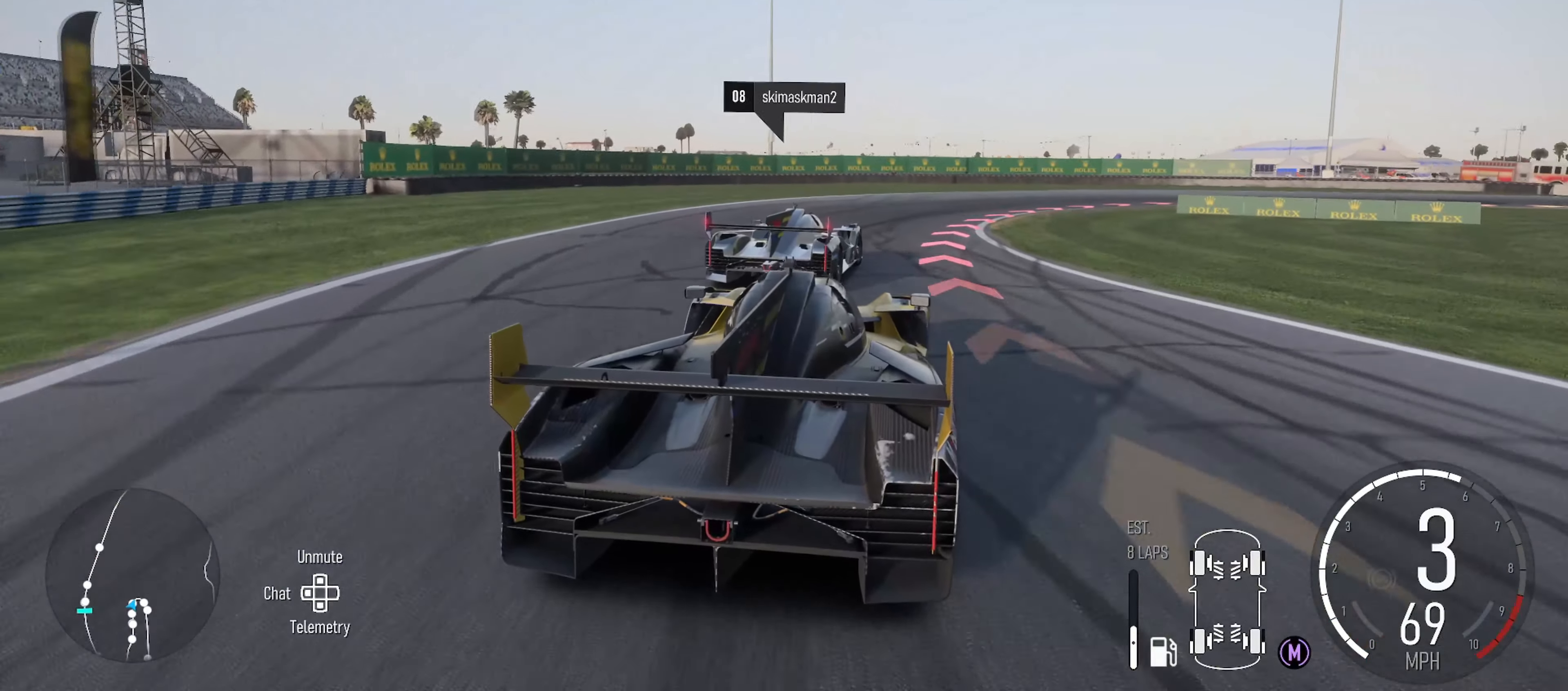
{"buttons": [], "left_stick": "right", "right_stick": "center", "events": [[217, "L2", "down"], [284, "B", "down"], [384, "B", "up"], [417, "L2", "up"]]}
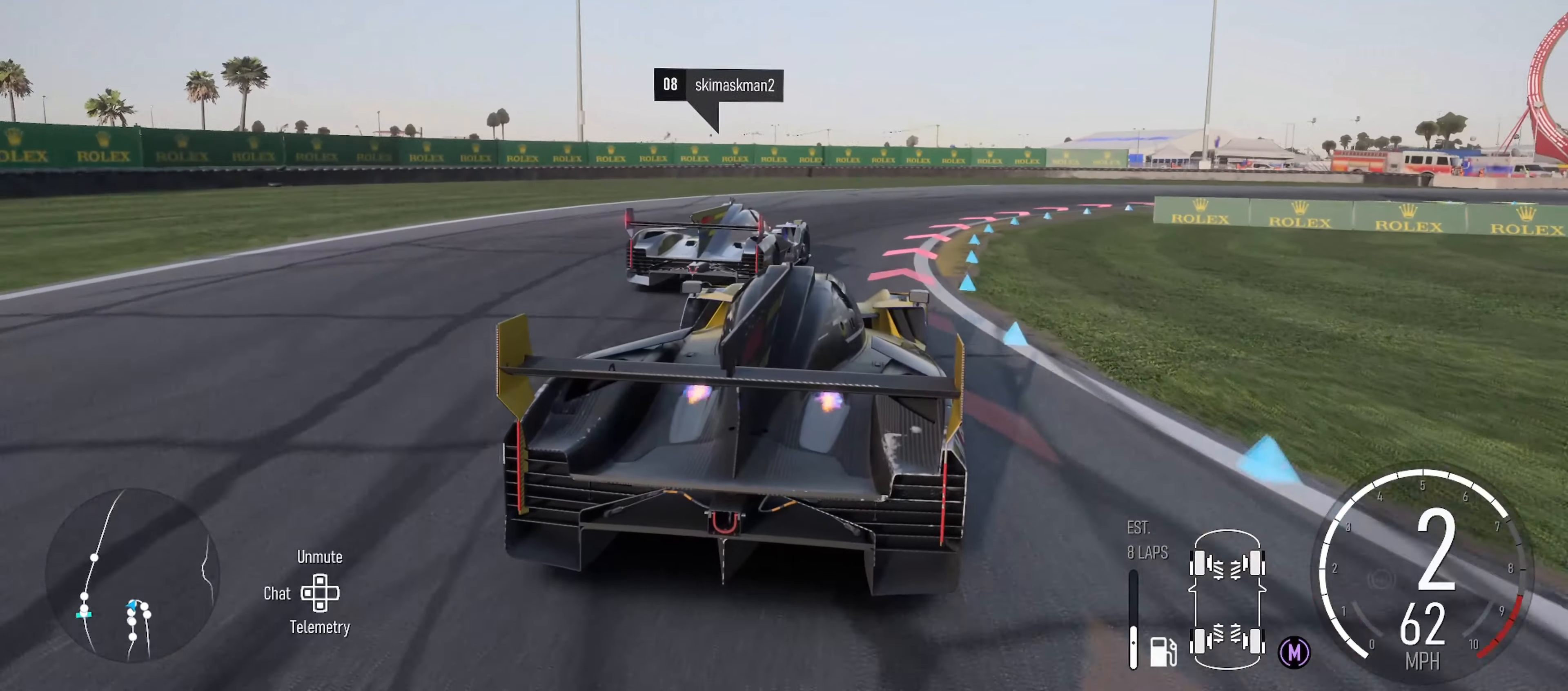
{"buttons": [], "left_stick": "right", "right_stick": "center", "events": [[234, "L2", "down"], [350, "L2", "up"]]}
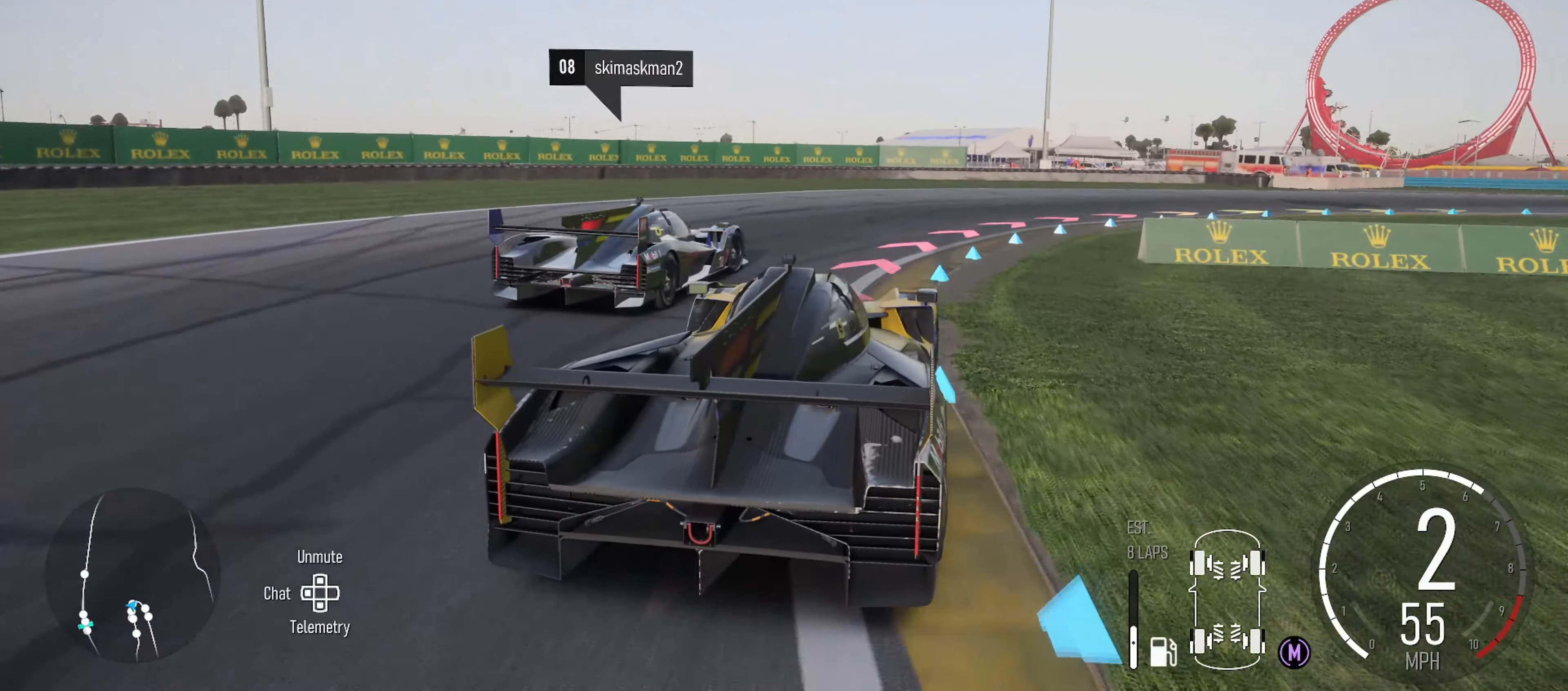
{"buttons": ["L2"], "left_stick": "right", "right_stick": "center", "events": [[284, "L2", "down"], [434, "B", "down"], [500, "B", "up"]]}
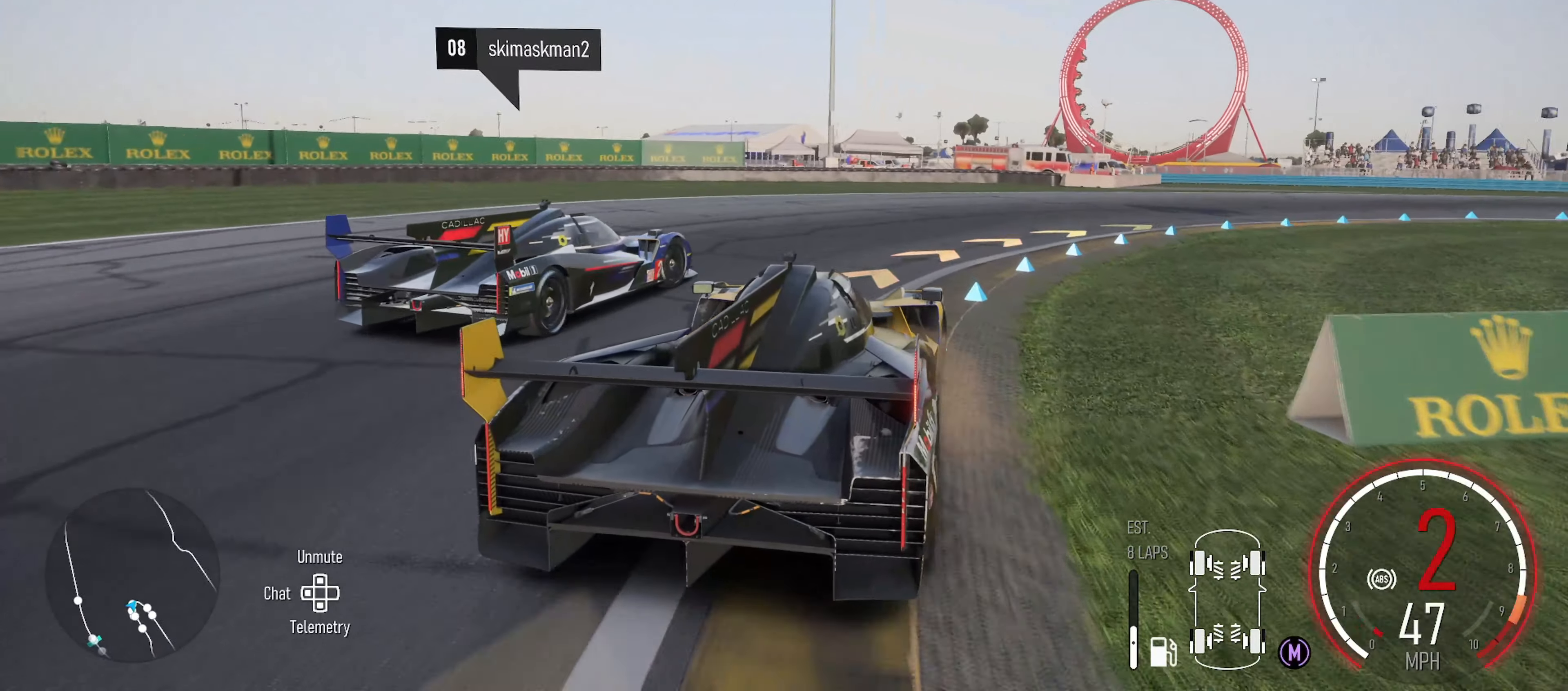
{"buttons": [], "left_stick": "right", "right_stick": "center", "events": [[50, "L2", "up"]]}
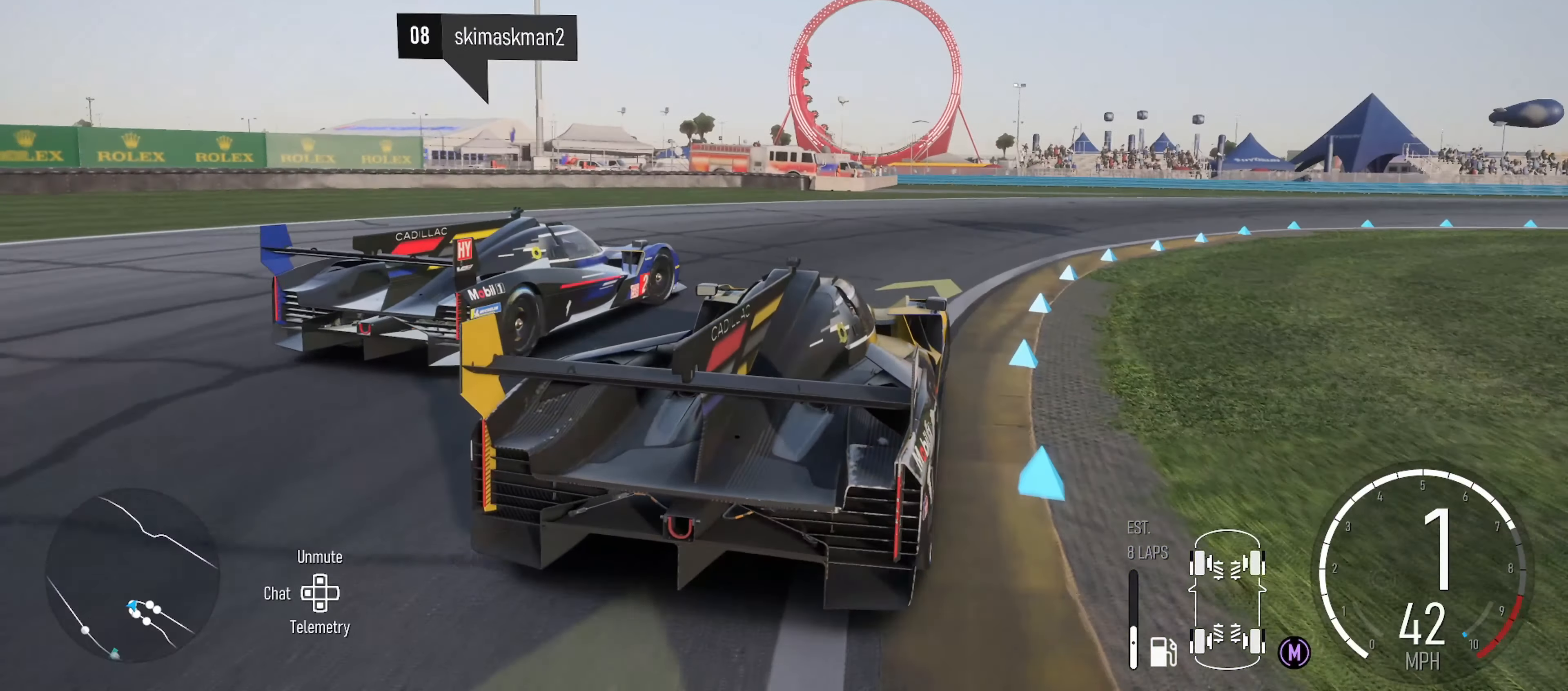
{"buttons": [], "left_stick": "right", "right_stick": "center", "events": [[67, "R2", "down"], [417, "R2", "up"]]}
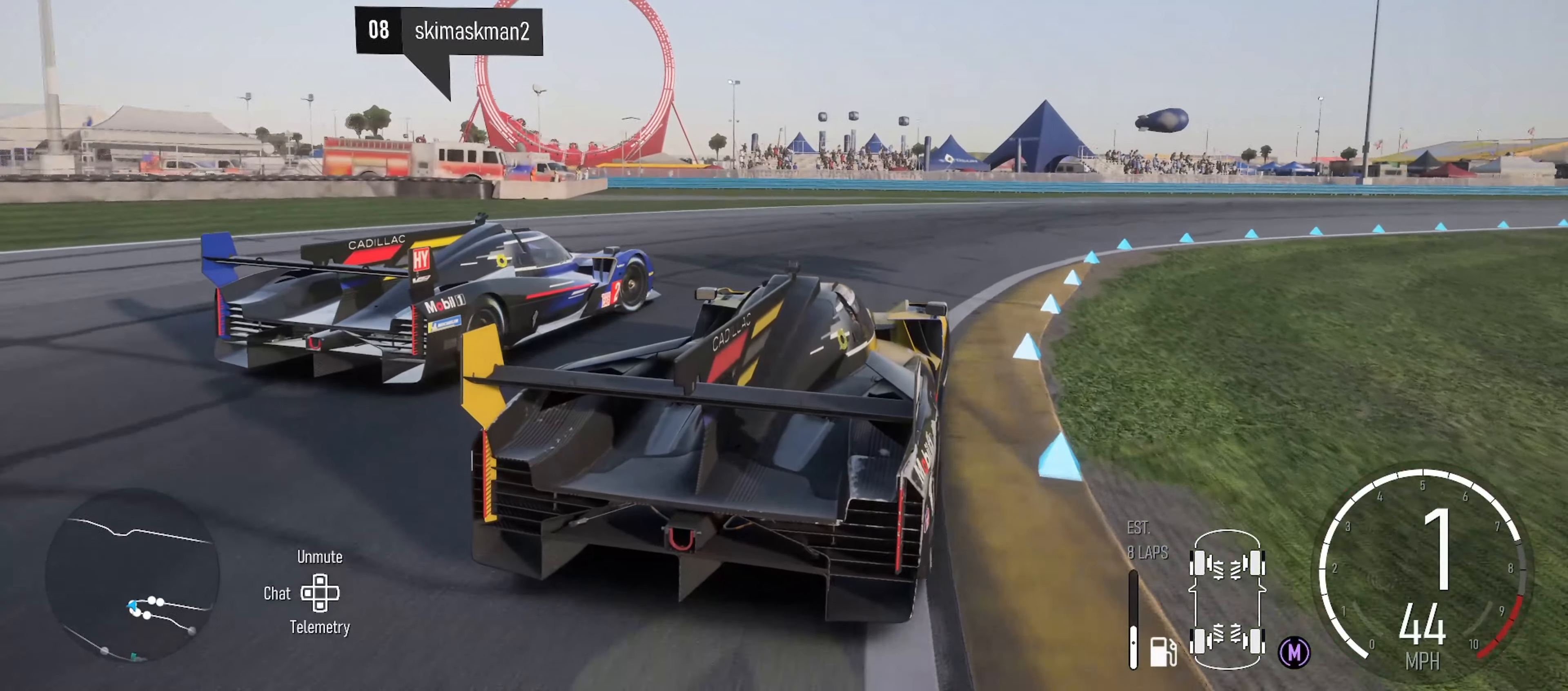
{"buttons": ["R2"], "left_stick": "right", "right_stick": "center", "events": [[67, "R2", "down"], [184, "X", "down"], [267, "X", "up"]]}
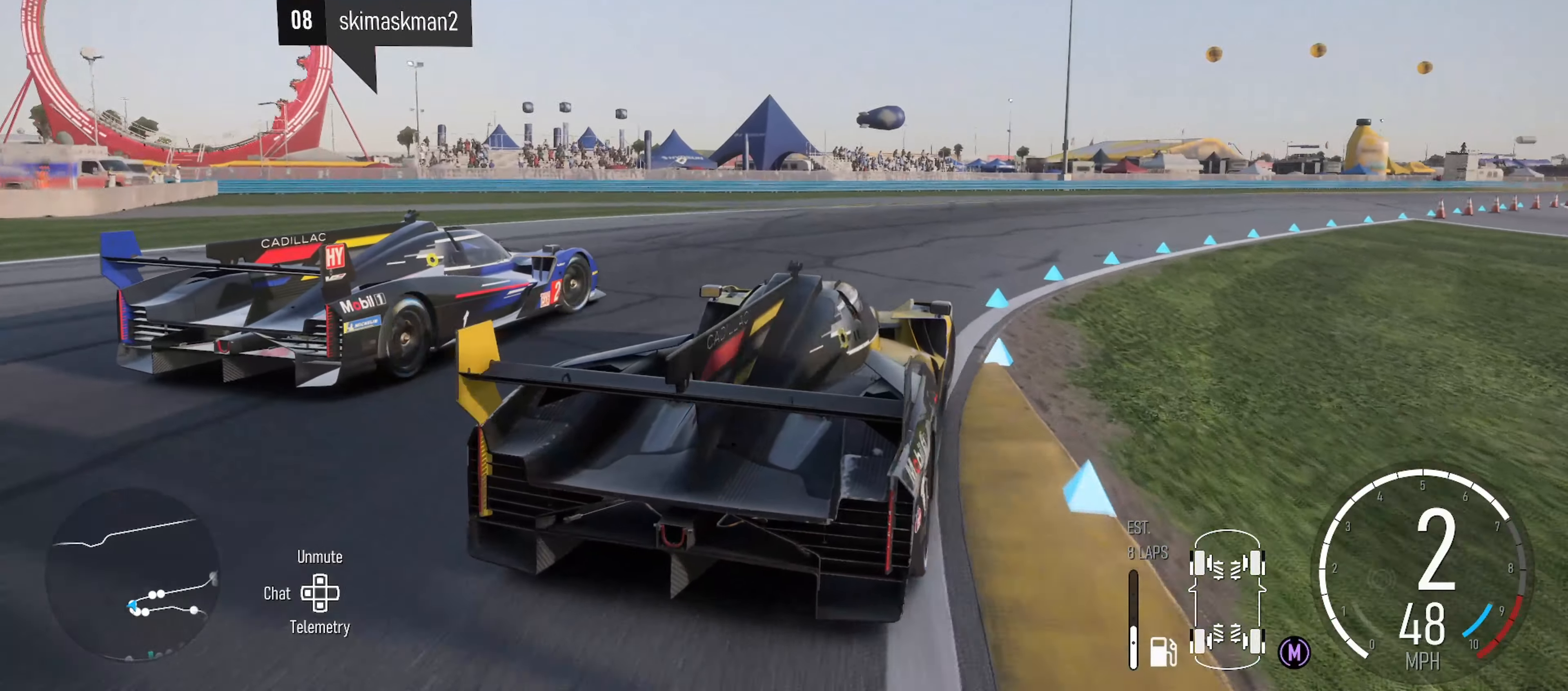
{"buttons": ["R2"], "left_stick": "left", "right_stick": "center", "events": [[200, "left_stick", "center"], [267, "left_stick", "left"]]}
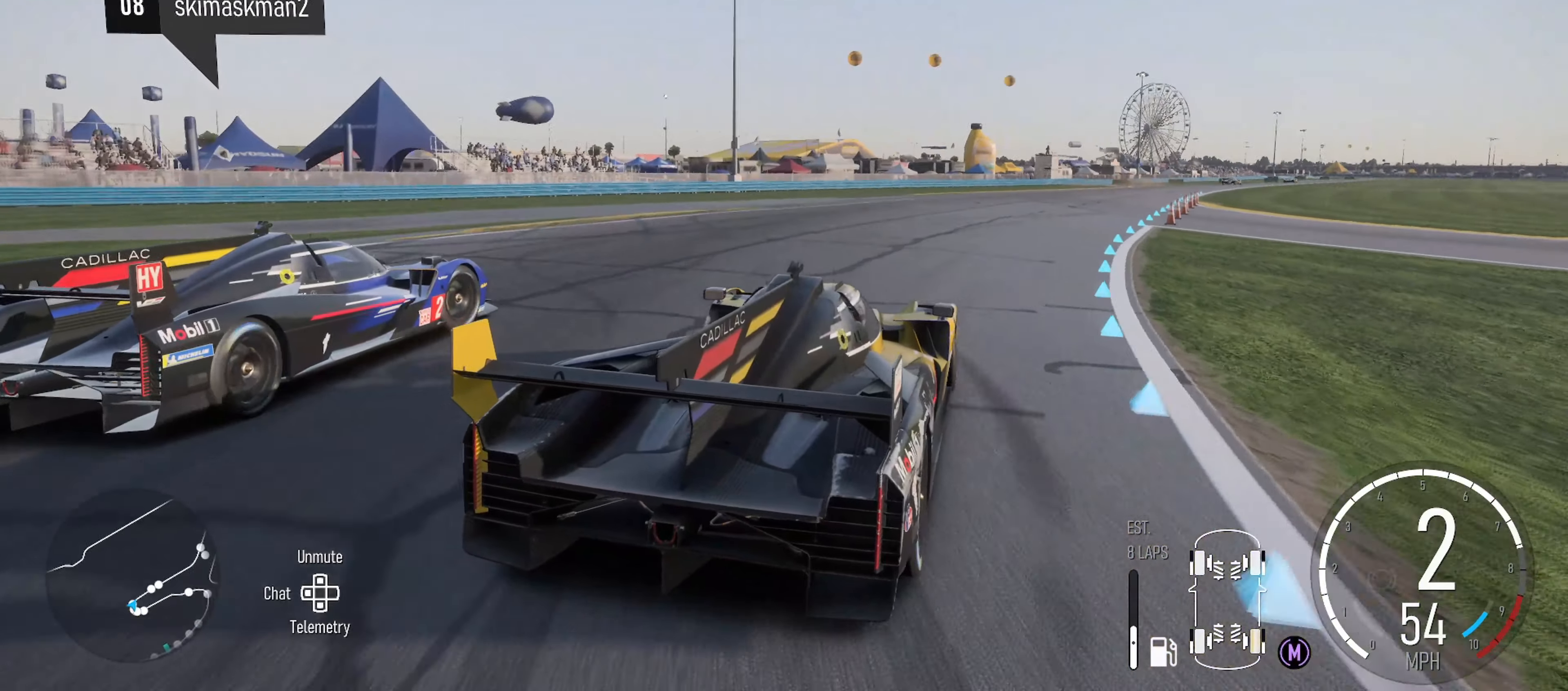
{"buttons": ["X", "R2"], "left_stick": "left", "right_stick": "center", "events": [[100, "left_stick", "center"], [400, "X", "down"], [467, "left_stick", "left"]]}
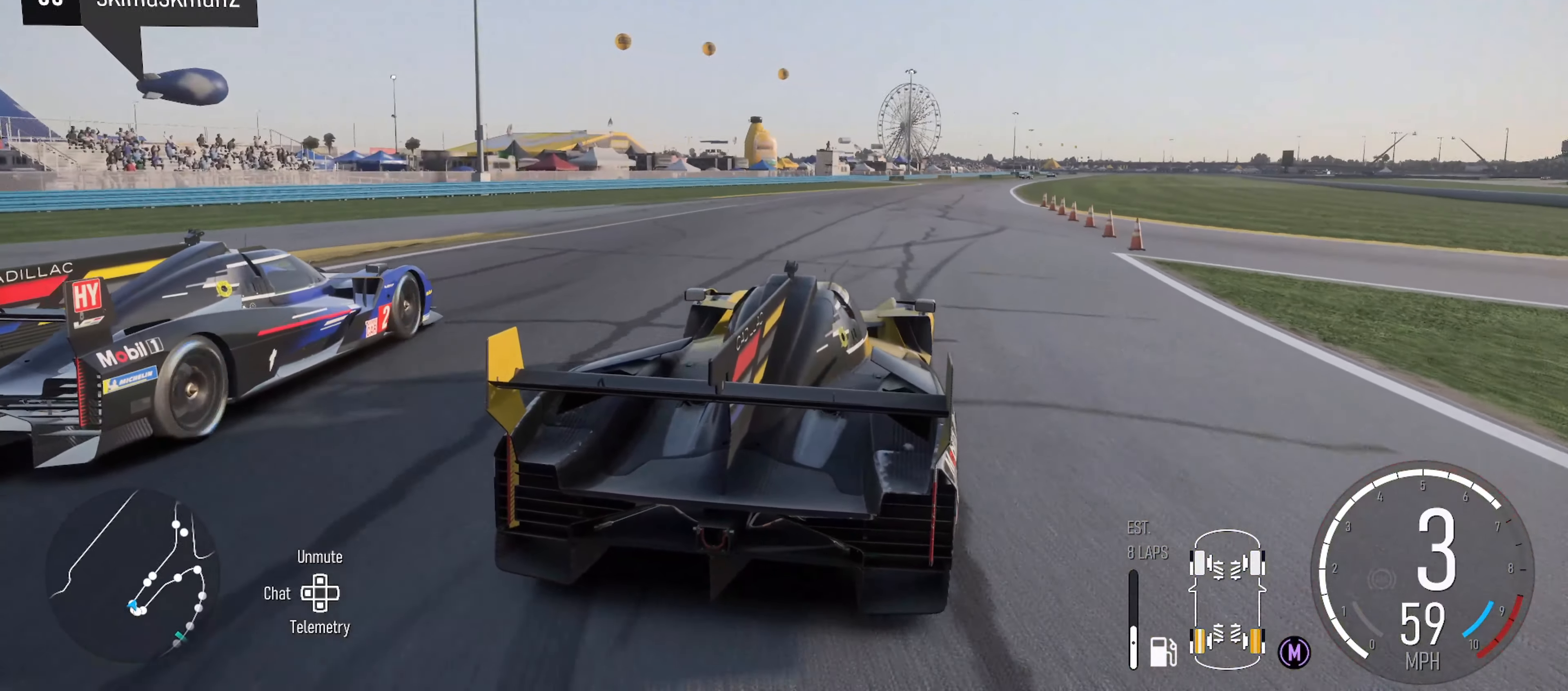
{"buttons": ["R2"], "left_stick": "right", "right_stick": "center", "events": [[17, "X", "up"], [167, "left_stick", "center"], [467, "left_stick", "right"]]}